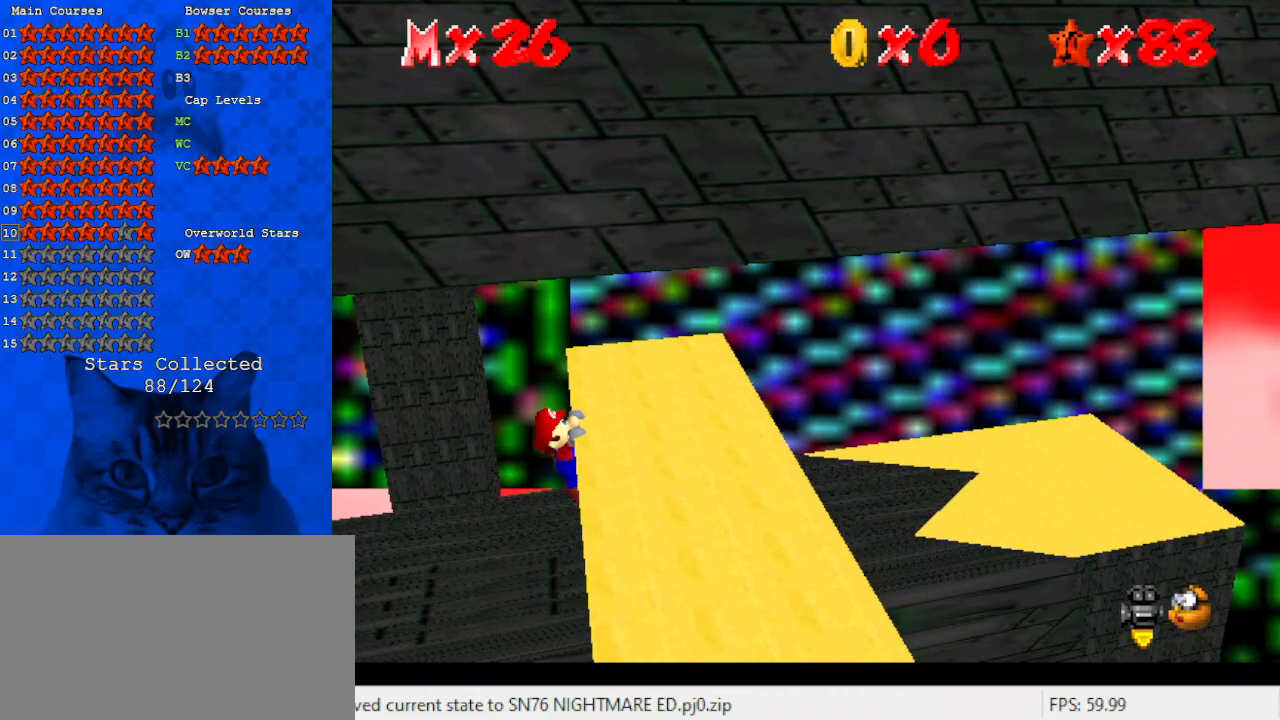
Gameplay with keyboard; each line is a JSON object with the keys held at the frame after it. "events" lists presses ("down") and releases ("up") of "a", "c", "ctrl", "d", "down", "left", "return", "right", "s", "shift", "up", "w", "x" and "y" between this image and that frame as [ms after this image, input, new state], when the widget could be followed in between. No other keys are recorded. Mouse input is not recorded.
{"keys": [], "events": []}
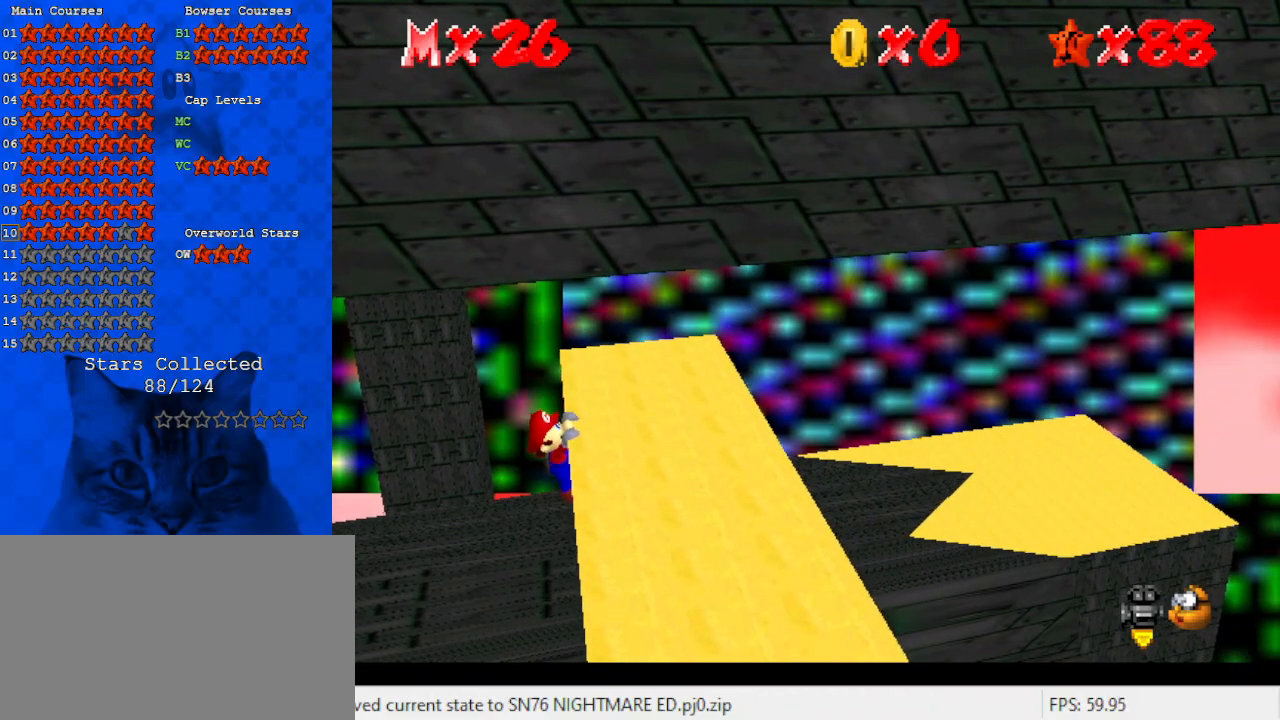
{"keys": [], "events": []}
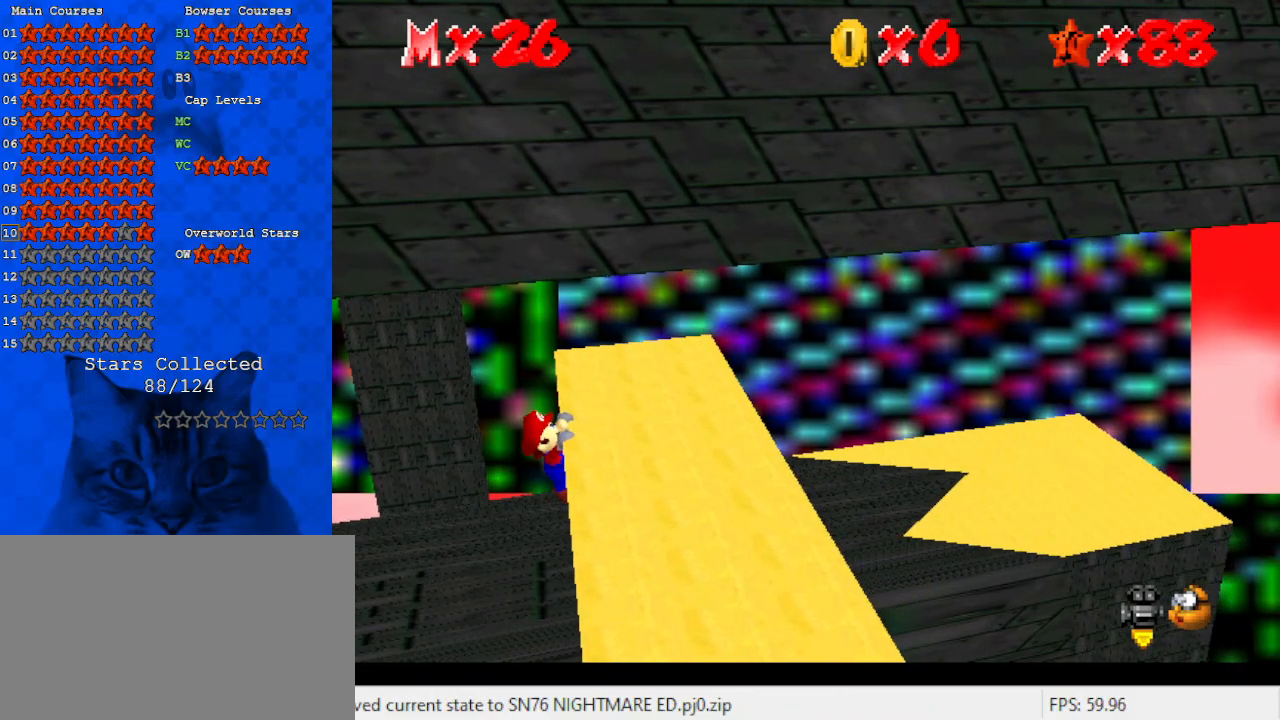
{"keys": [], "events": [[100, "right", "down"], [300, "right", "up"]]}
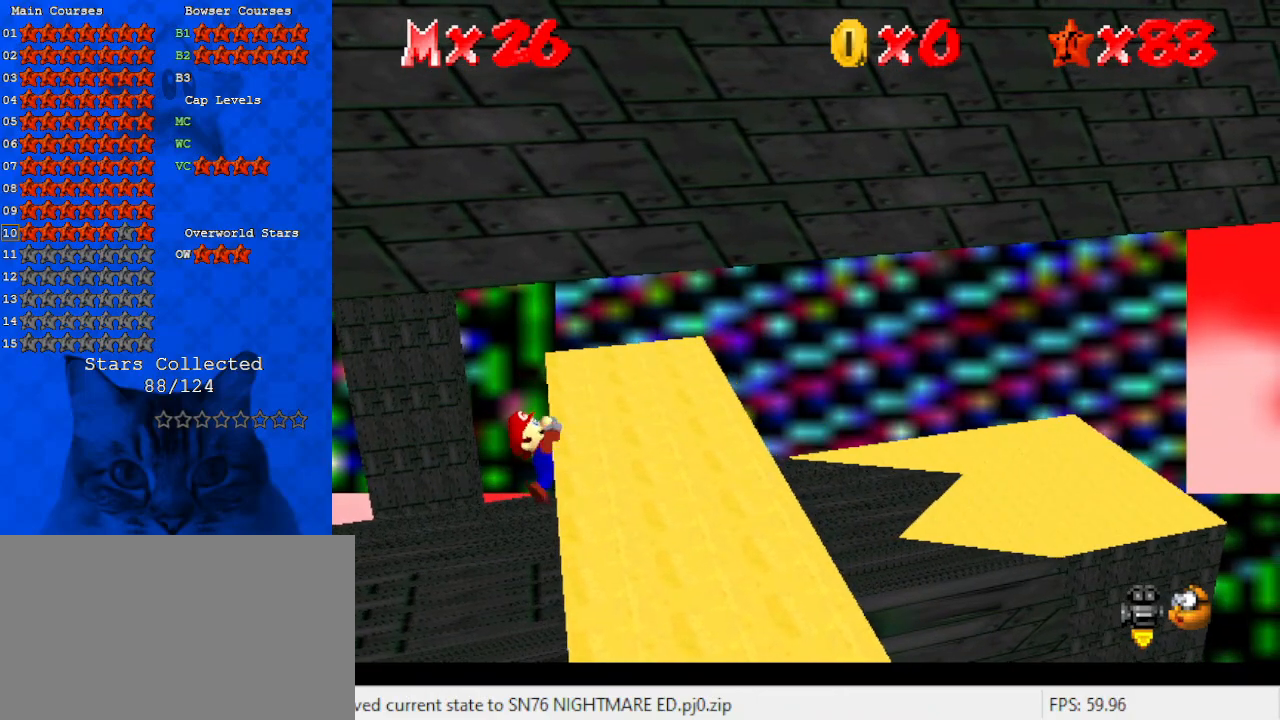
{"keys": [], "events": []}
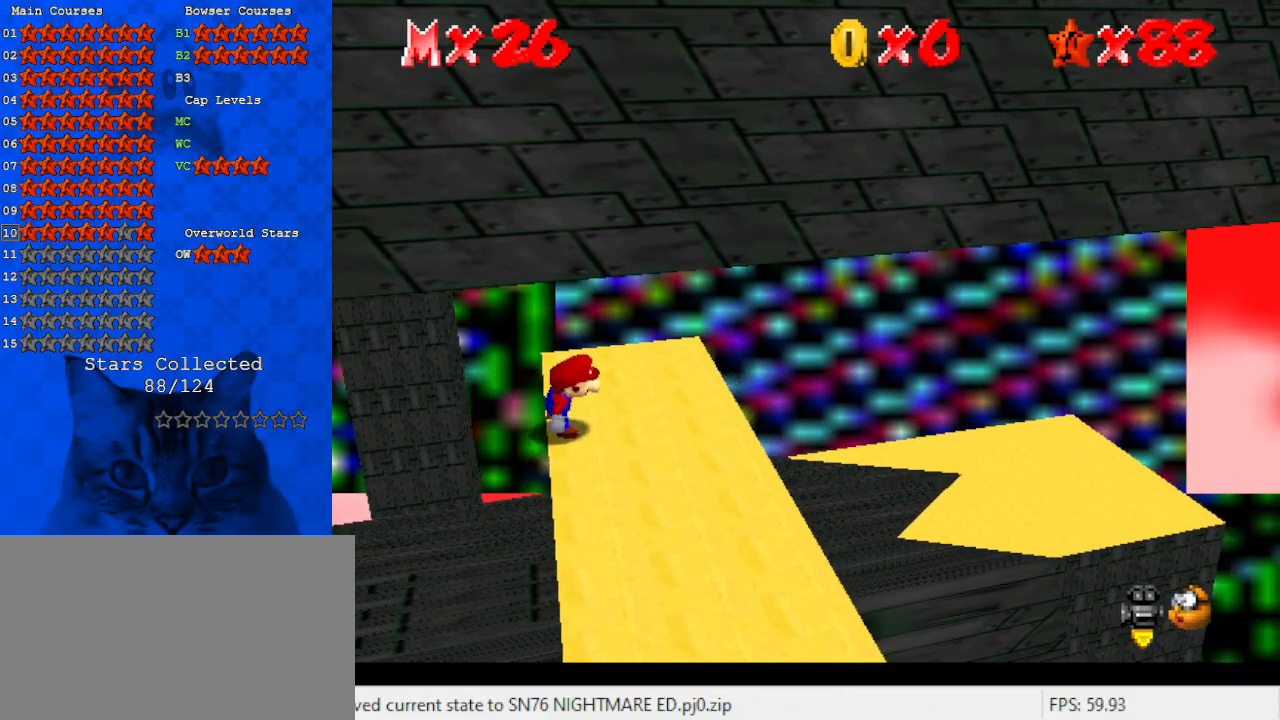
{"keys": ["shift", "up"], "events": [[133, "shift", "down"], [167, "left", "down"], [167, "up", "down"], [400, "left", "up"]]}
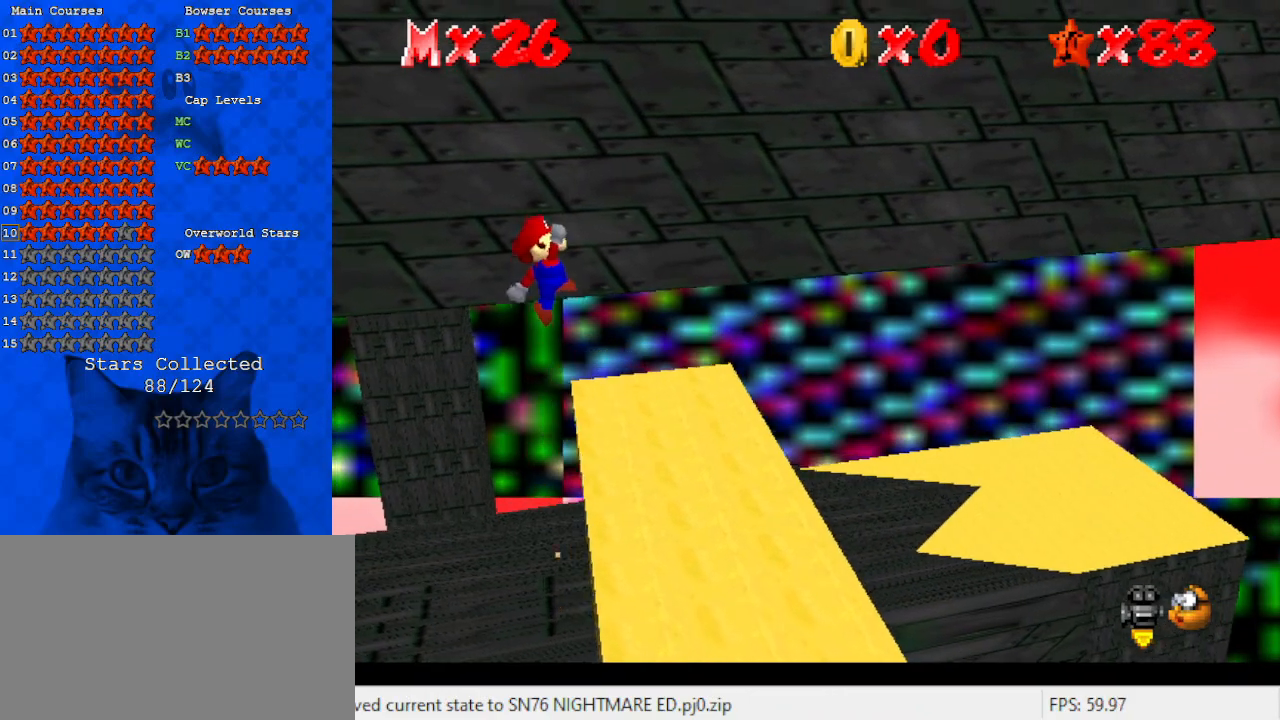
{"keys": ["a", "right", "up"], "events": [[267, "right", "down"], [333, "shift", "up"], [500, "a", "down"]]}
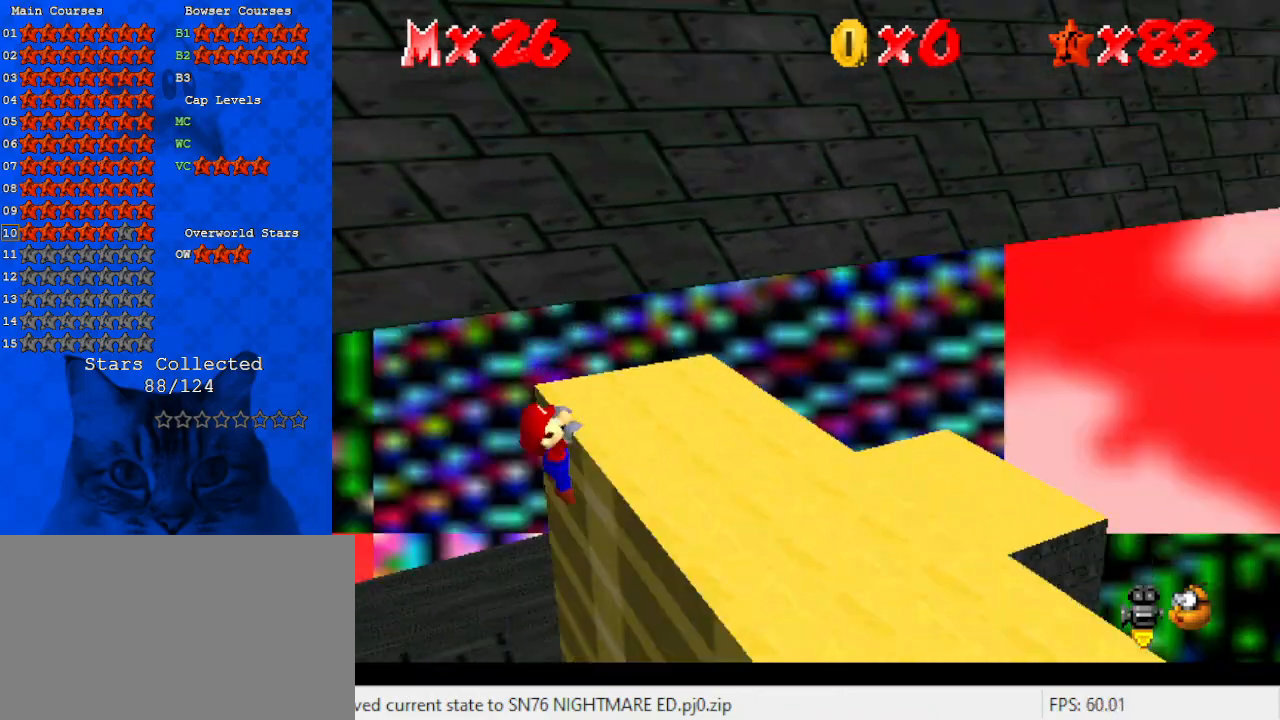
{"keys": [], "events": [[67, "a", "up"], [100, "right", "up"], [167, "a", "down"], [333, "a", "up"], [367, "up", "up"]]}
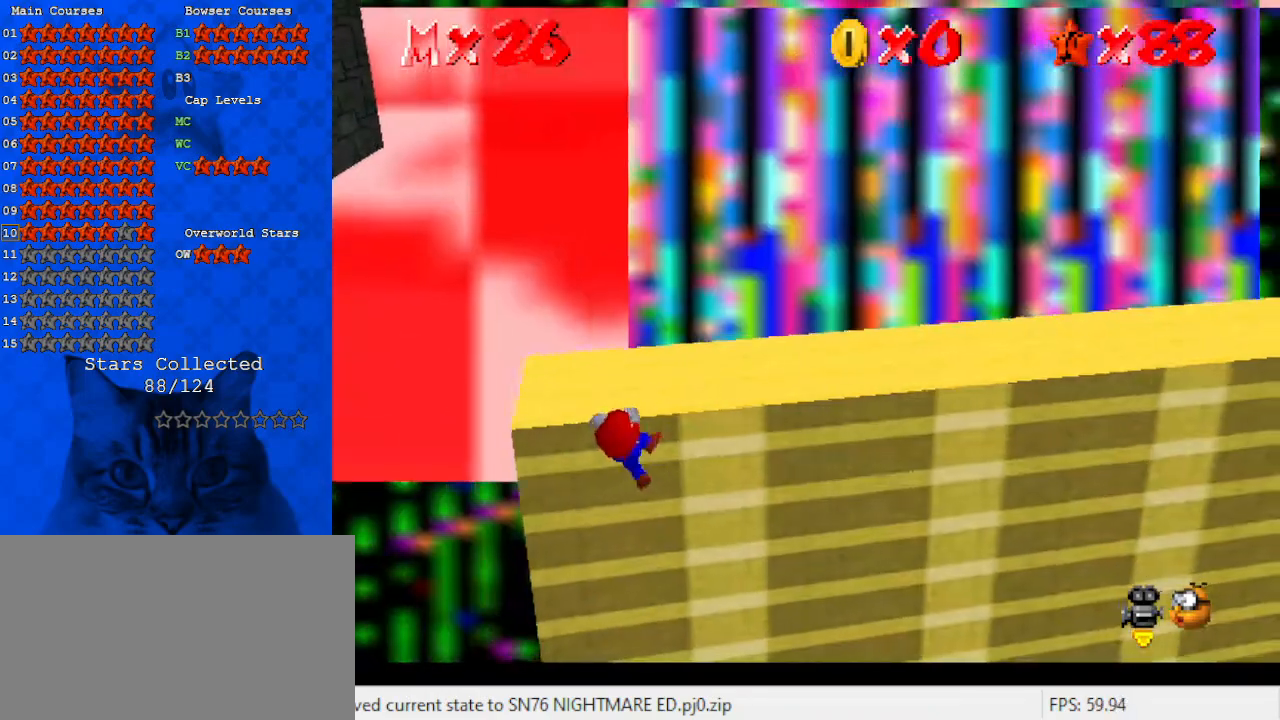
{"keys": [], "events": []}
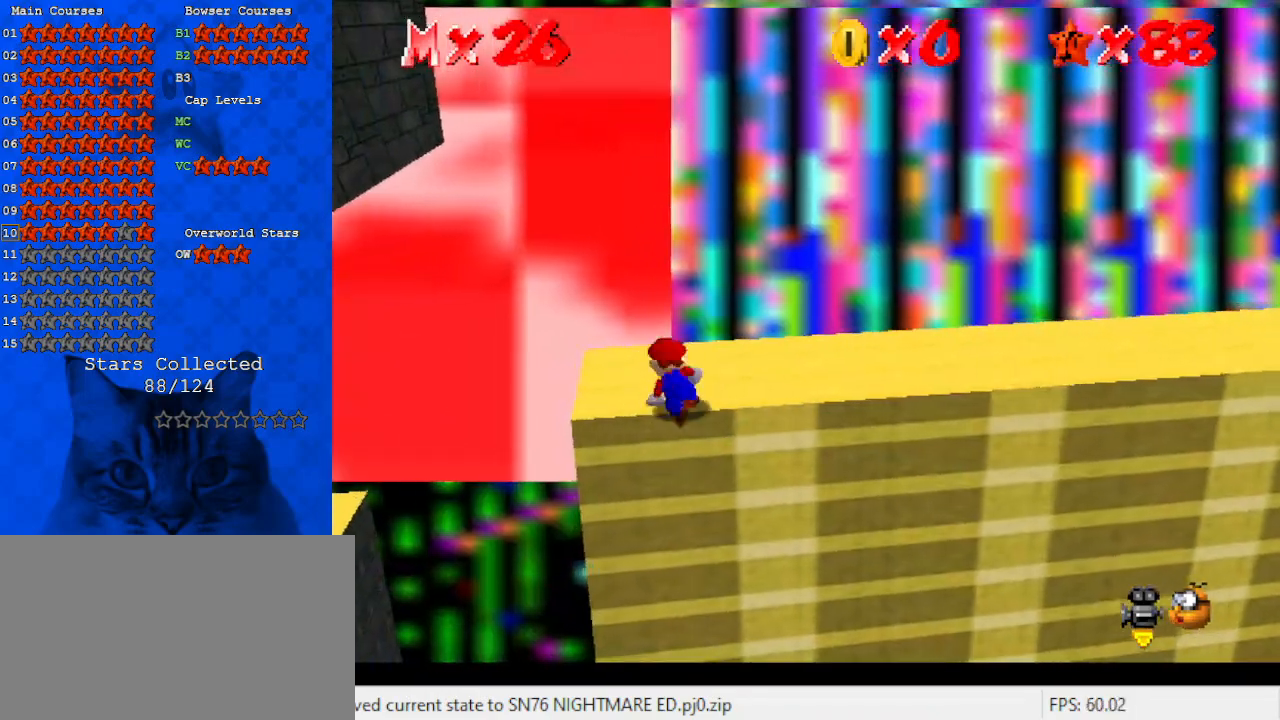
{"keys": ["down", "left"], "events": [[267, "shift", "down"], [300, "down", "down"], [367, "left", "down"], [367, "shift", "up"]]}
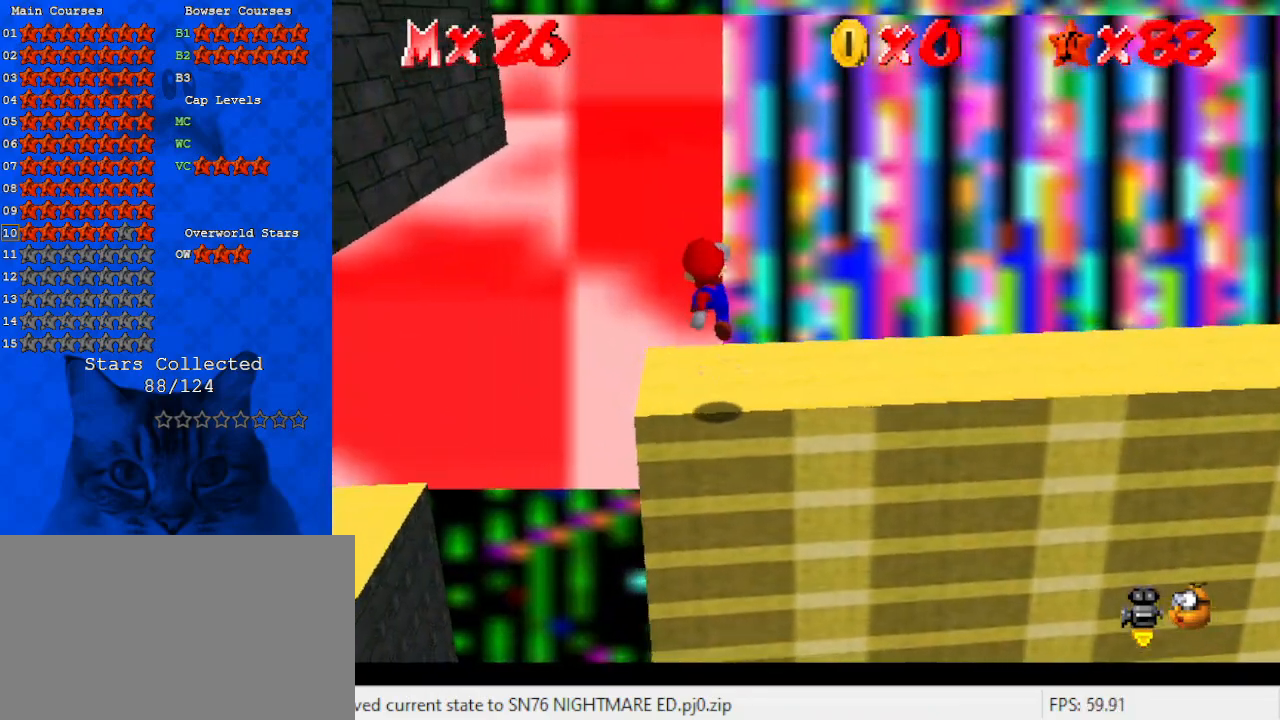
{"keys": ["up"], "events": [[33, "down", "up"], [100, "left", "up"], [167, "up", "down"], [333, "left", "down"], [400, "left", "up"]]}
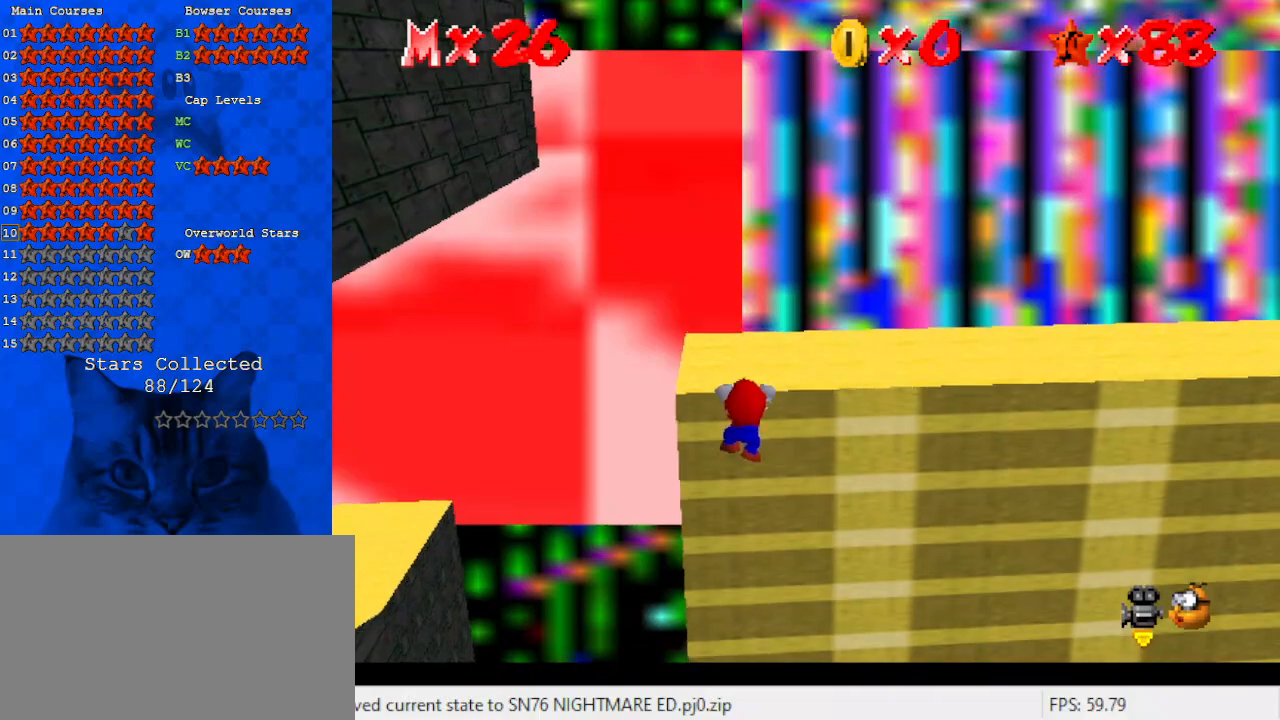
{"keys": [], "events": [[233, "up", "up"]]}
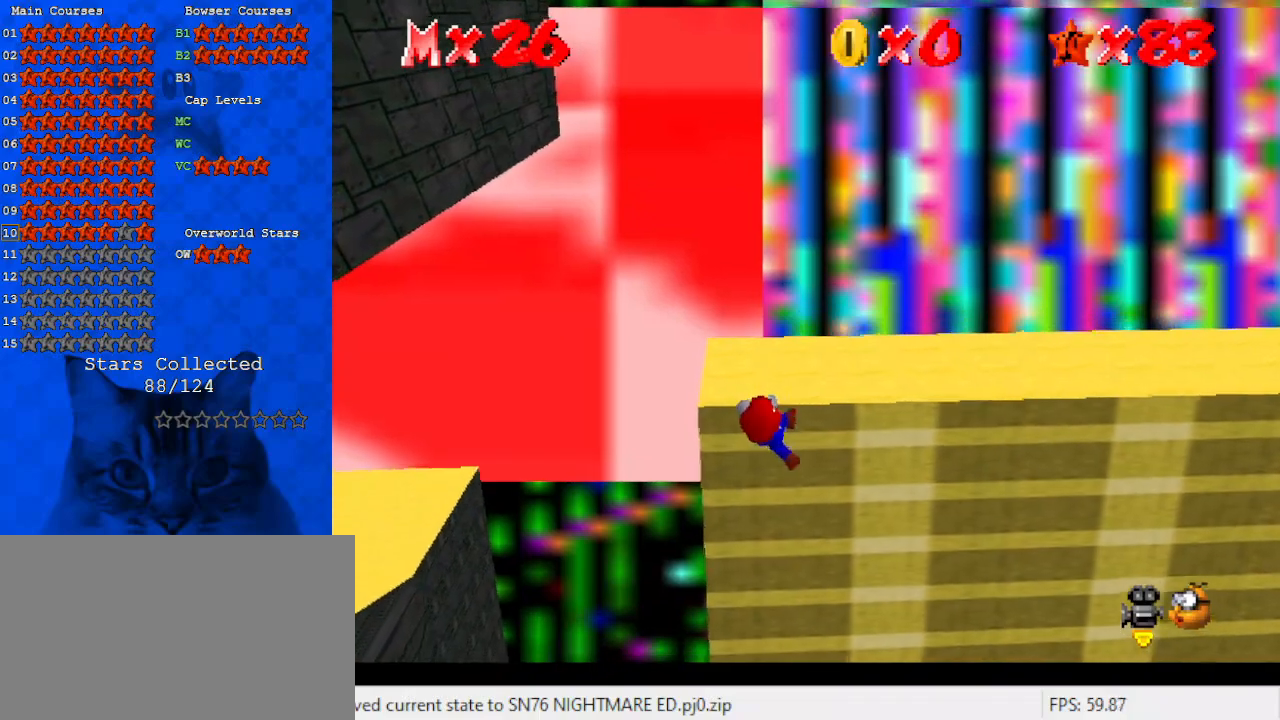
{"keys": [], "events": []}
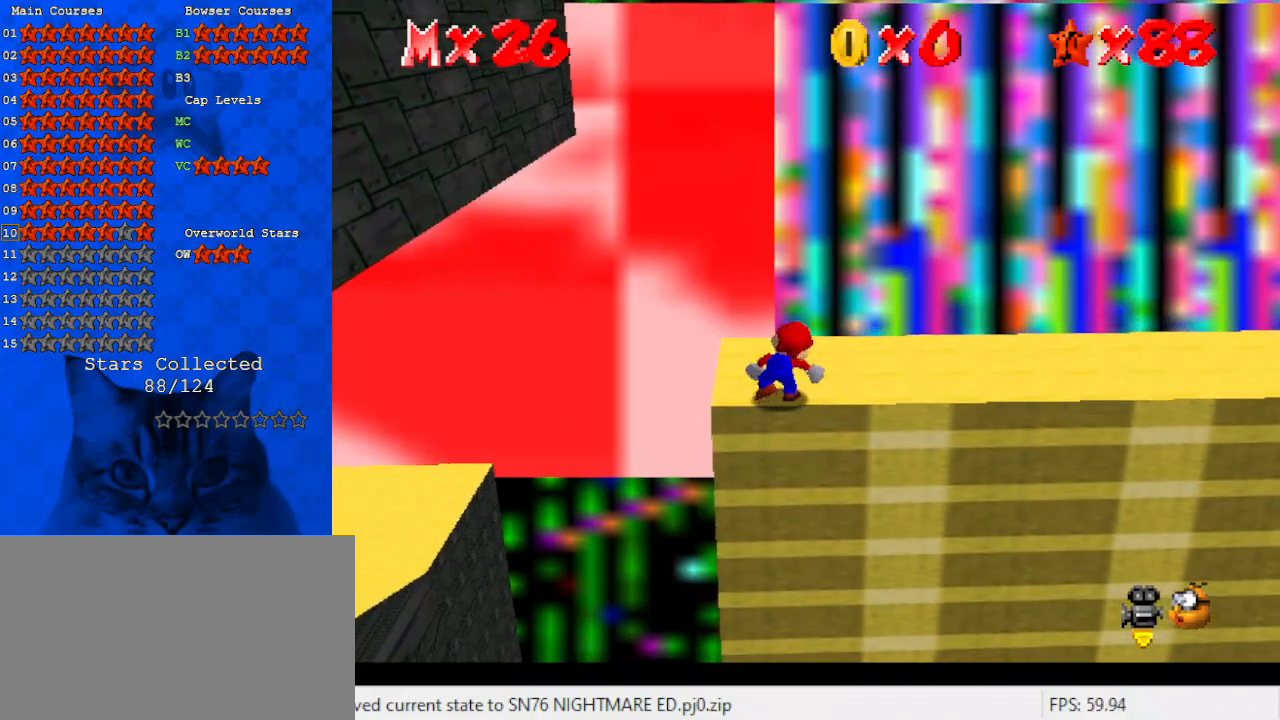
{"keys": ["left", "shift"], "events": [[200, "shift", "down"], [267, "left", "down"]]}
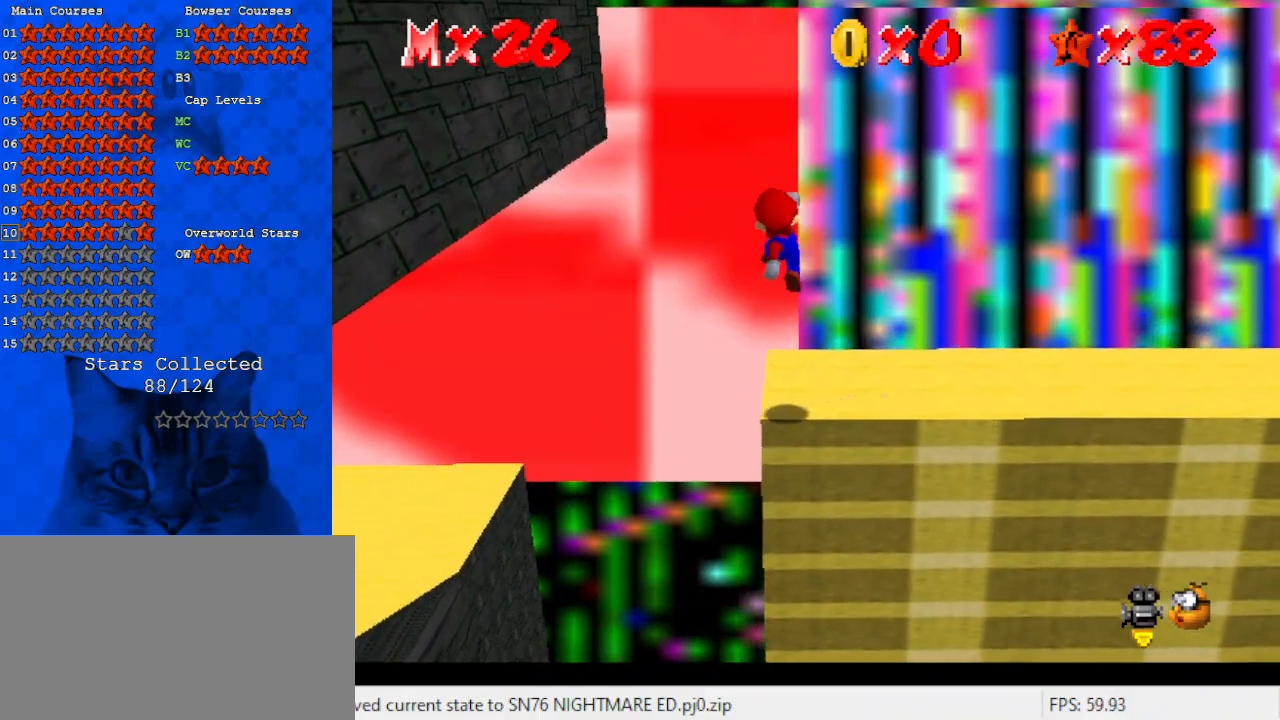
{"keys": ["right", "up"], "events": [[233, "up", "down"], [333, "left", "up"], [333, "shift", "up"], [400, "right", "down"]]}
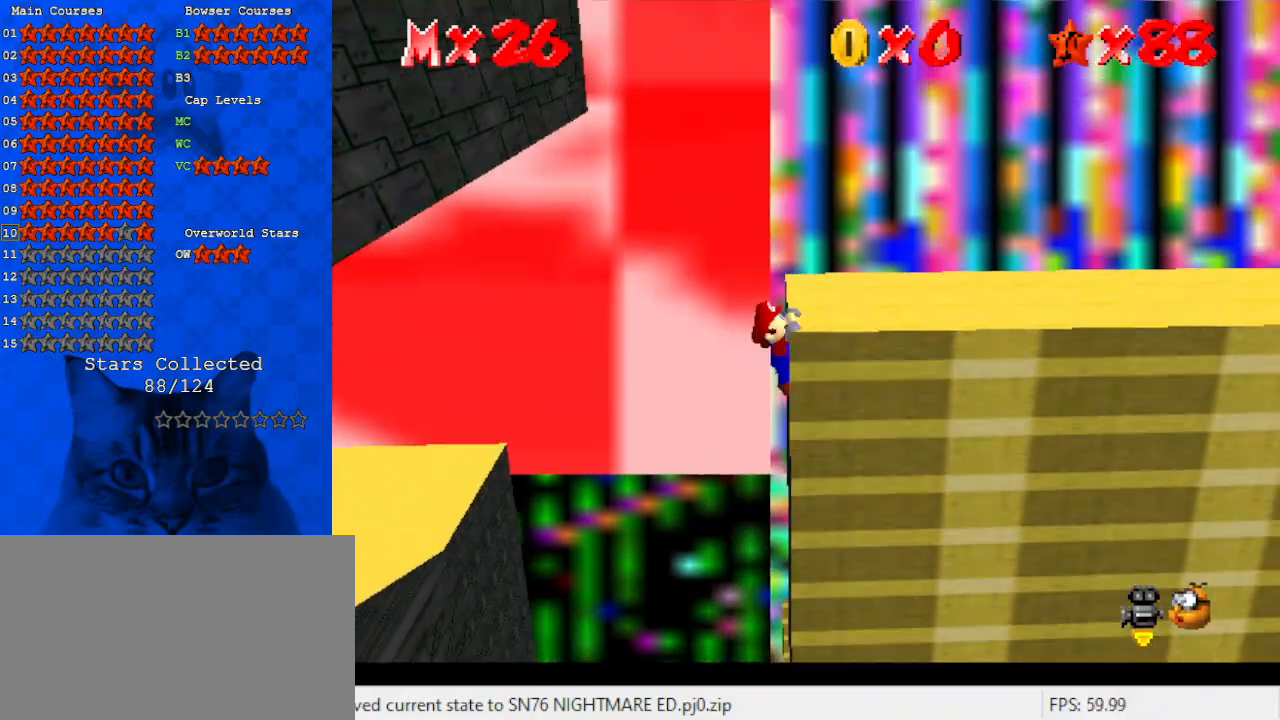
{"keys": ["right"], "events": [[300, "up", "up"]]}
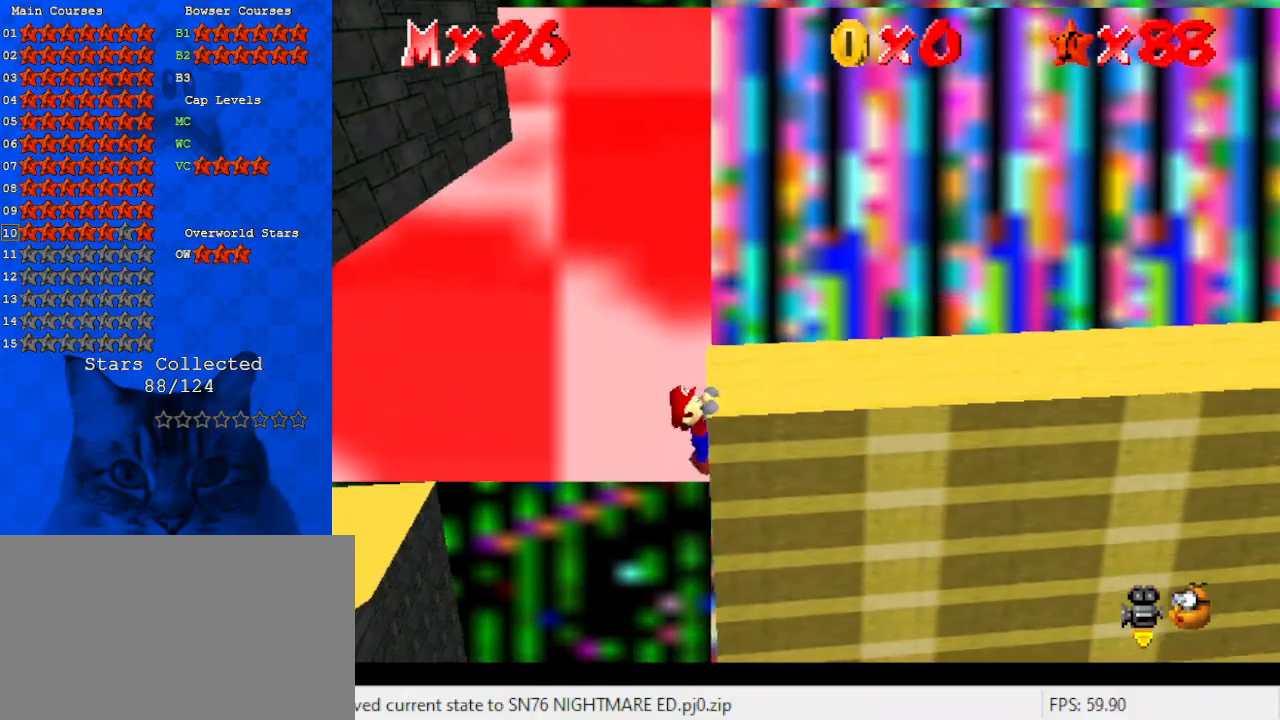
{"keys": [], "events": [[33, "right", "up"]]}
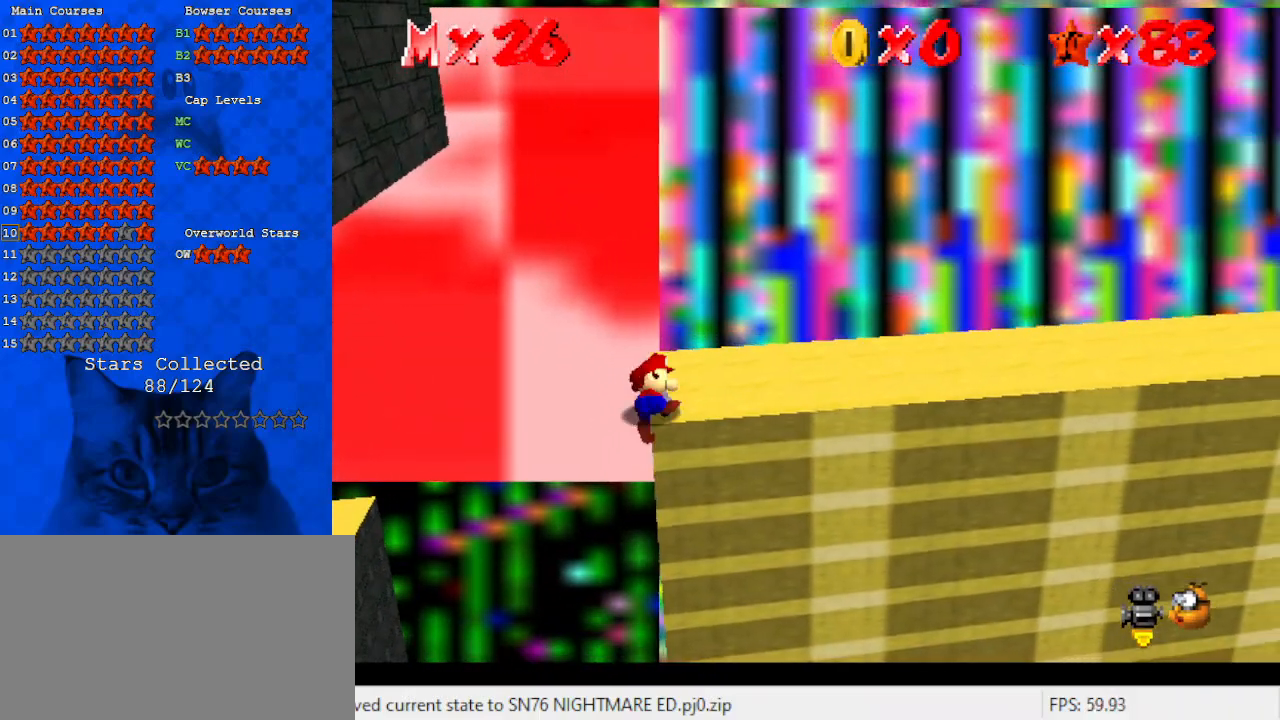
{"keys": ["left", "shift"], "events": [[367, "shift", "down"], [400, "left", "down"]]}
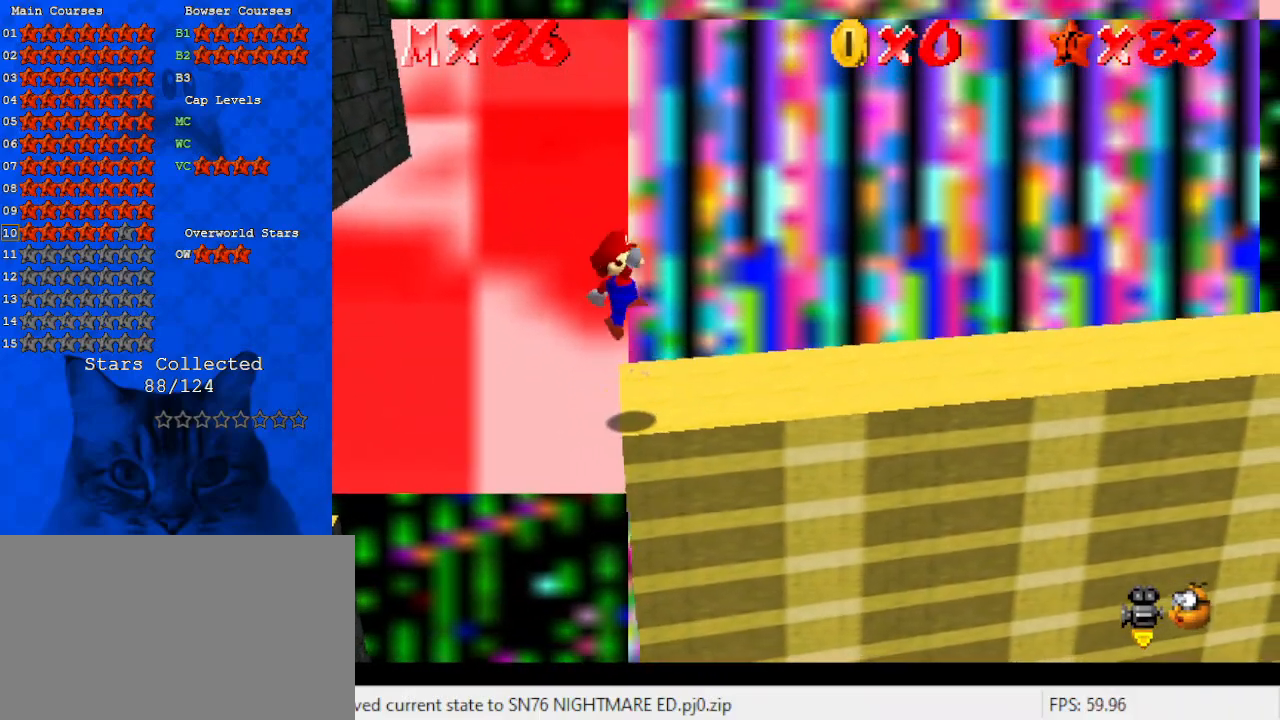
{"keys": ["right", "shift"], "events": [[367, "right", "down"], [433, "left", "up"]]}
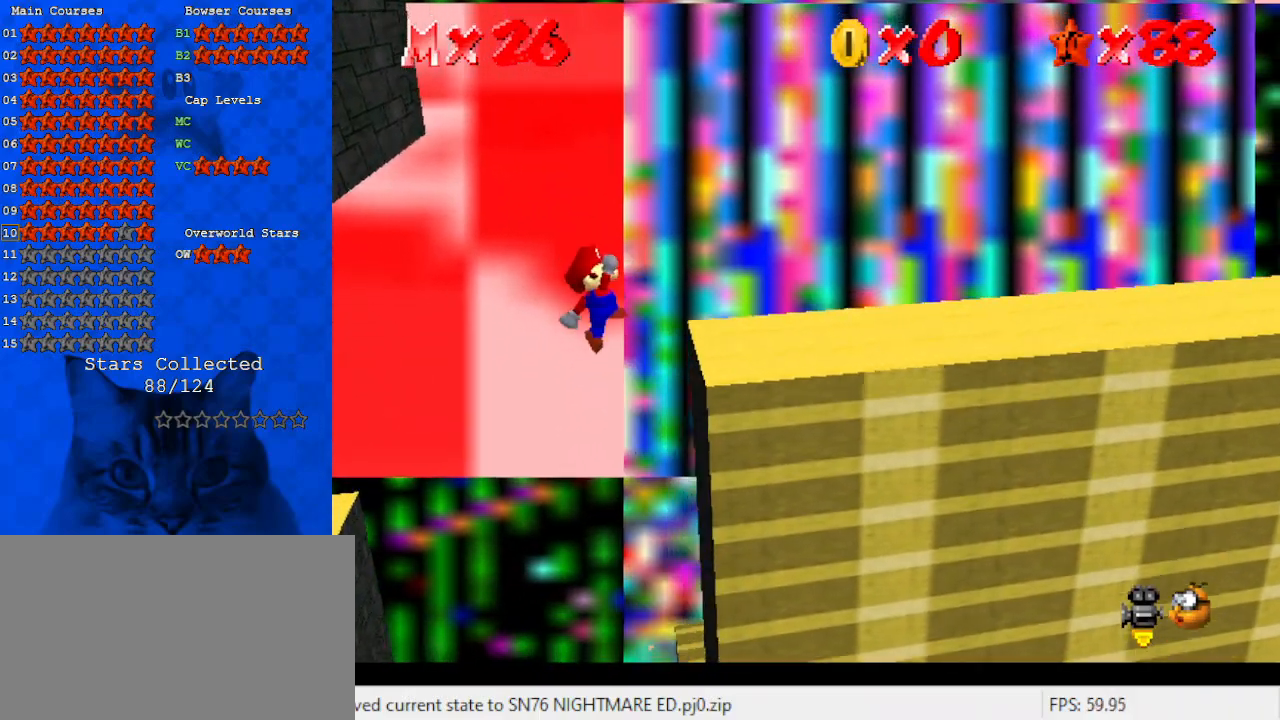
{"keys": ["right"], "events": [[467, "shift", "up"]]}
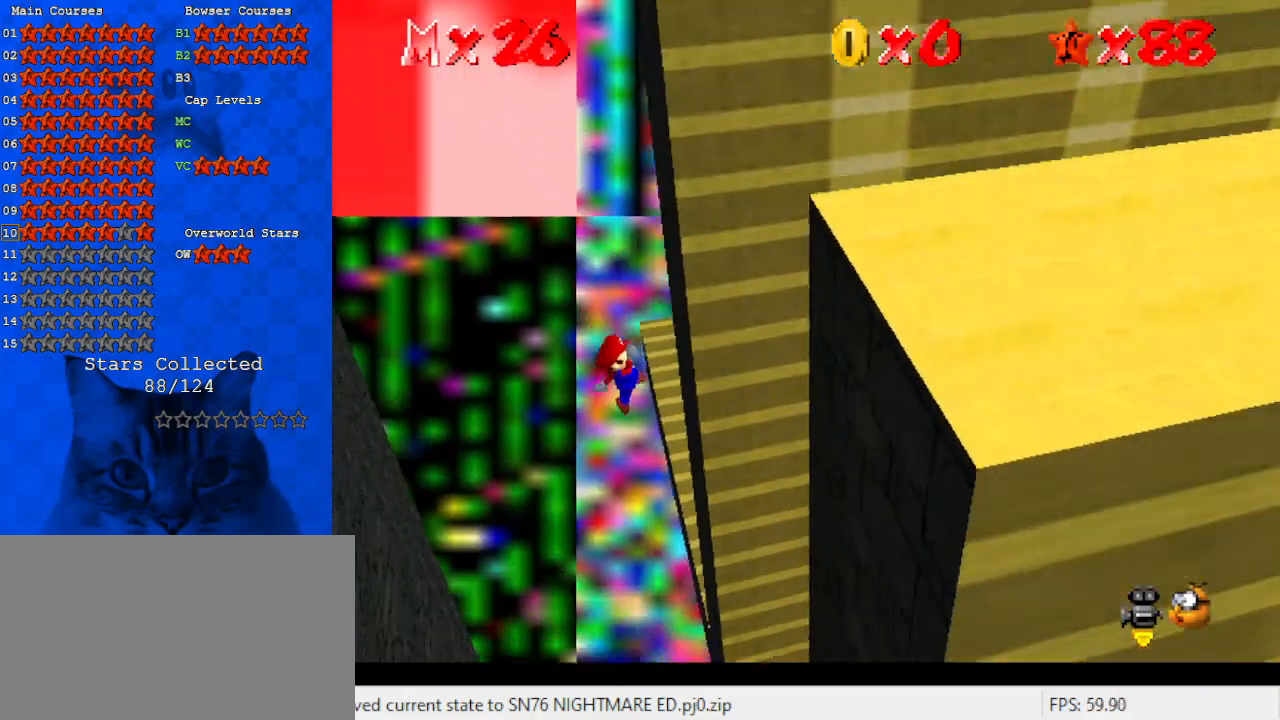
{"keys": ["left", "shift"], "events": [[300, "left", "down"], [300, "shift", "down"], [333, "right", "up"]]}
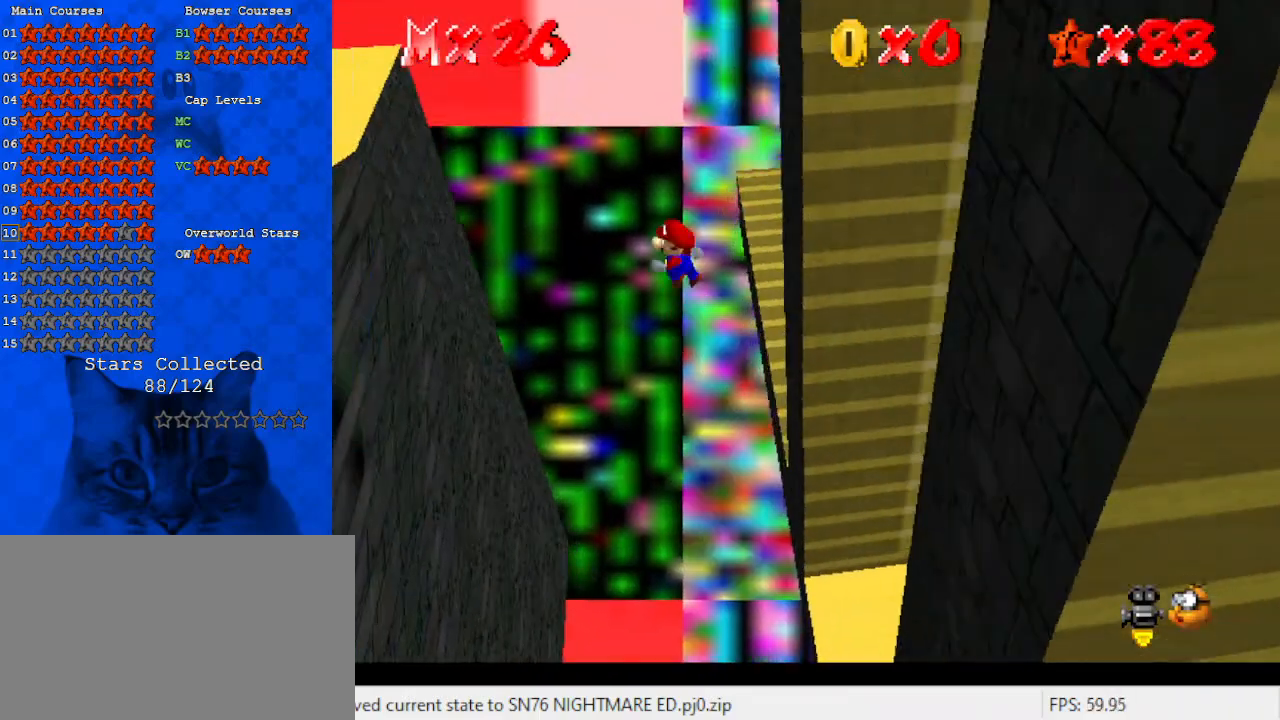
{"keys": ["left", "shift"], "events": [[67, "ctrl", "down"], [500, "ctrl", "up"]]}
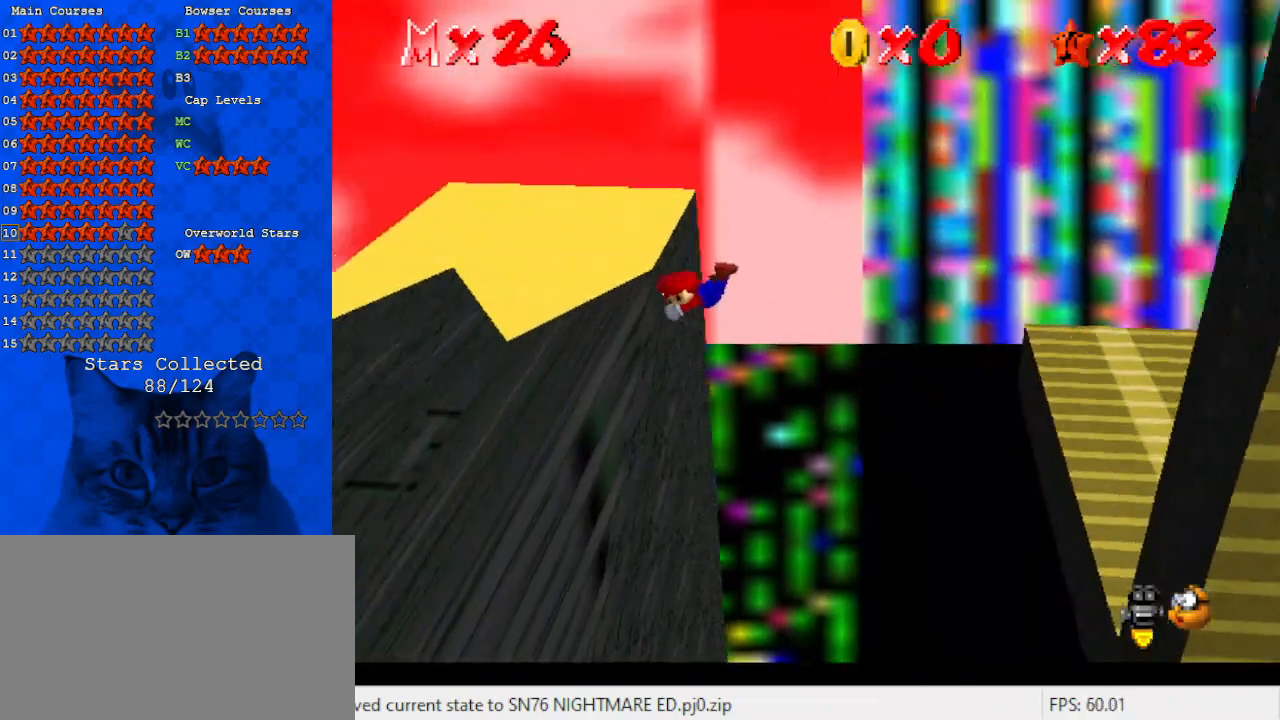
{"keys": ["left"], "events": [[33, "shift", "up"]]}
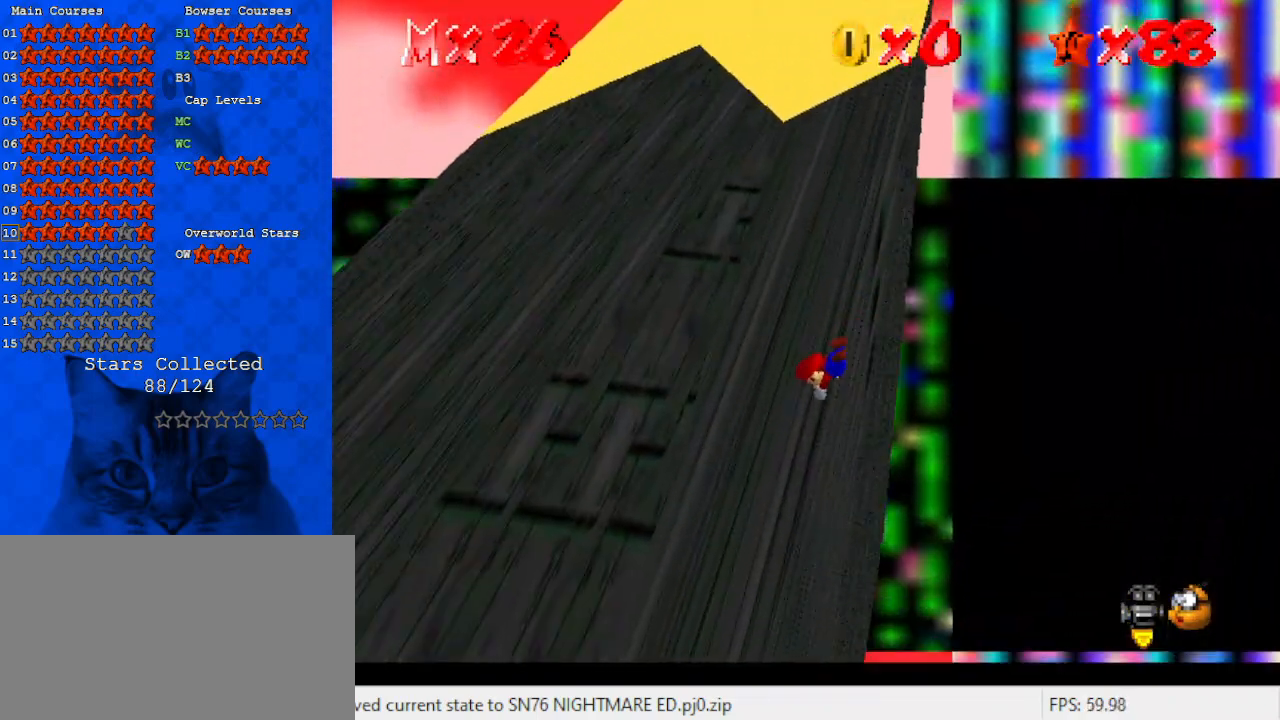
{"keys": ["right"], "events": [[100, "shift", "down"], [133, "ctrl", "down"], [200, "ctrl", "up"], [233, "shift", "up"], [300, "ctrl", "down"], [300, "shift", "down"], [333, "right", "down"], [367, "left", "up"], [433, "ctrl", "up"], [433, "shift", "up"]]}
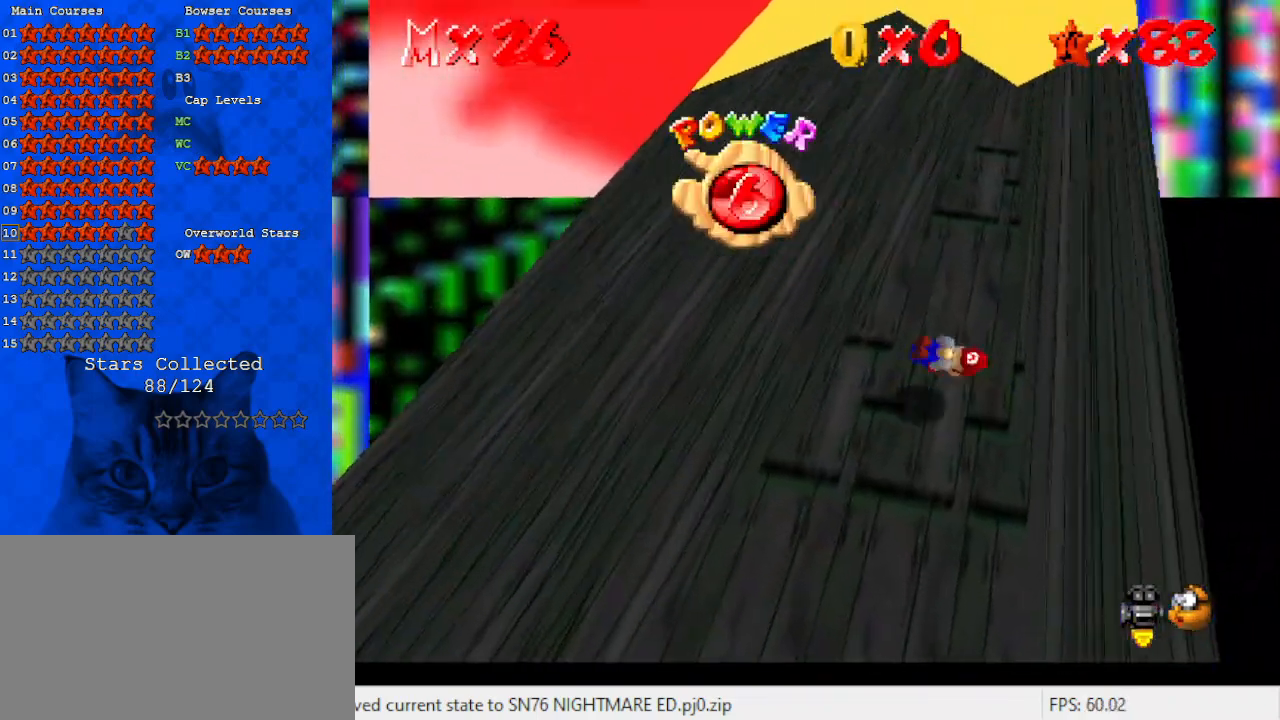
{"keys": ["up"], "events": [[67, "right", "up"], [100, "left", "down"], [167, "up", "down"], [300, "left", "up"]]}
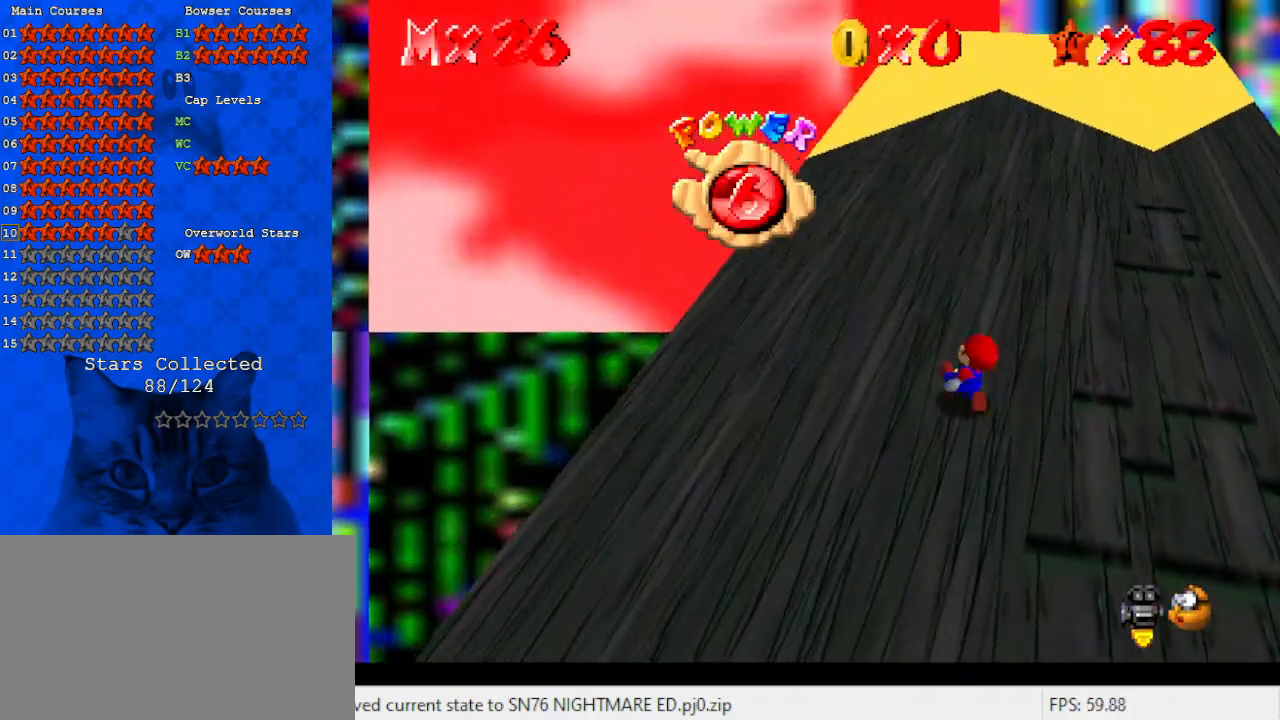
{"keys": ["right", "up"], "events": [[33, "right", "down"]]}
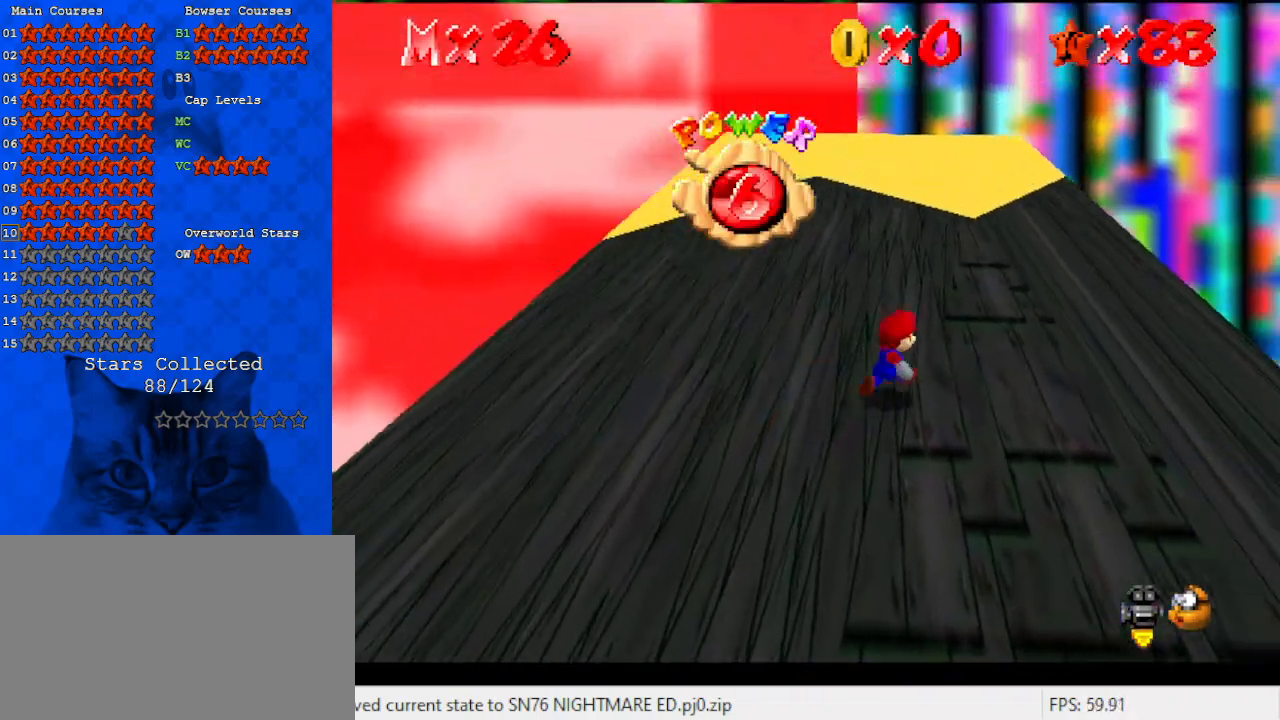
{"keys": ["right", "up"], "events": []}
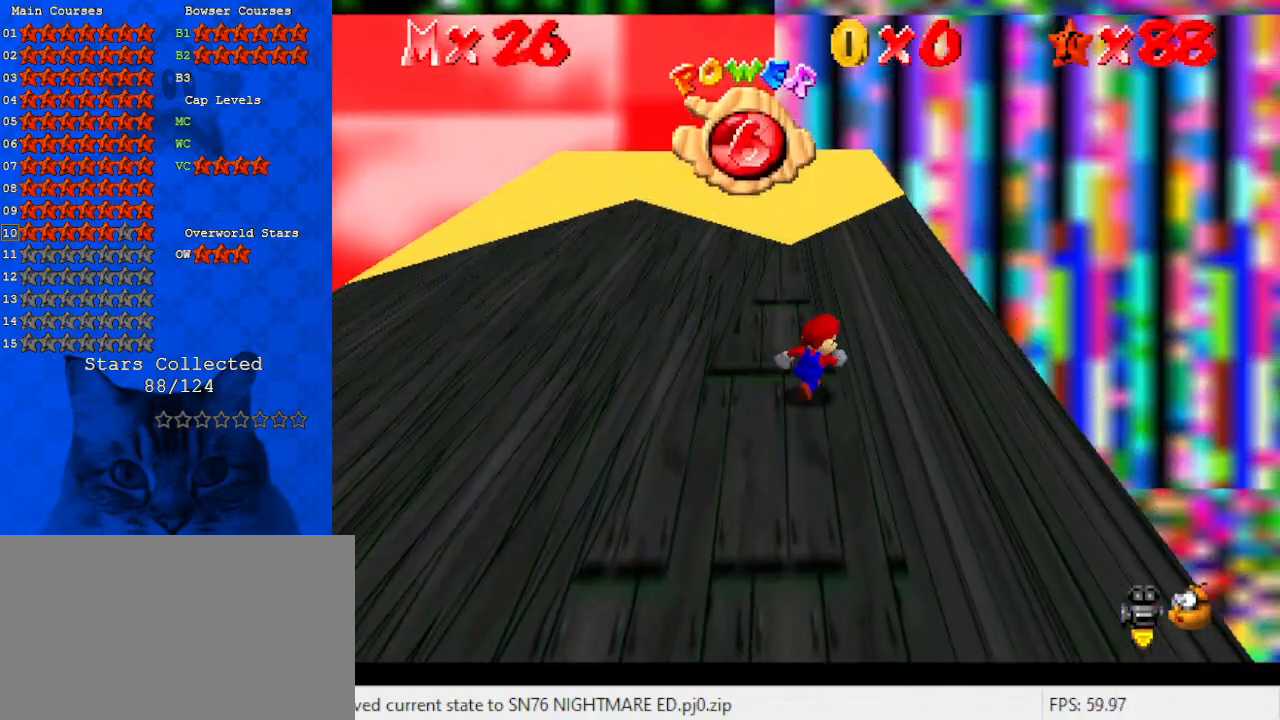
{"keys": ["up", "y"], "events": [[333, "right", "up"], [467, "y", "down"]]}
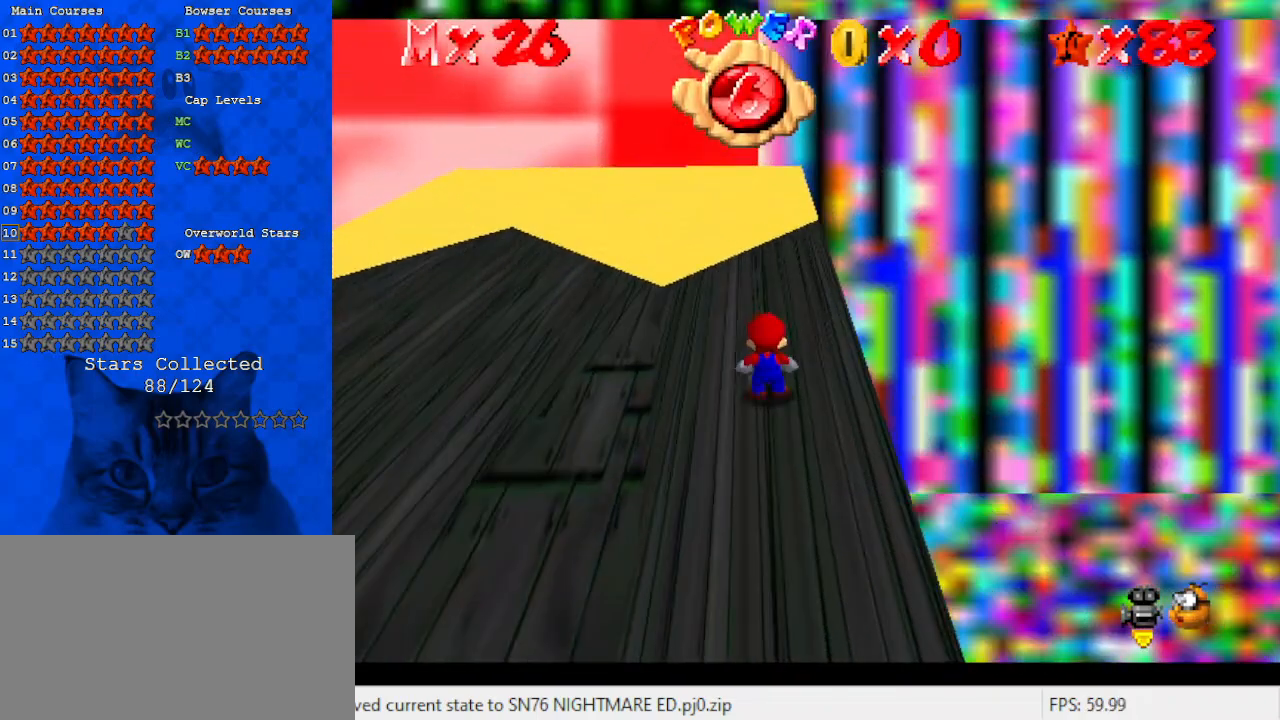
{"keys": ["down", "right", "y"], "events": [[33, "shift", "down"], [133, "up", "up"], [167, "down", "down"], [167, "right", "down"], [167, "shift", "up"]]}